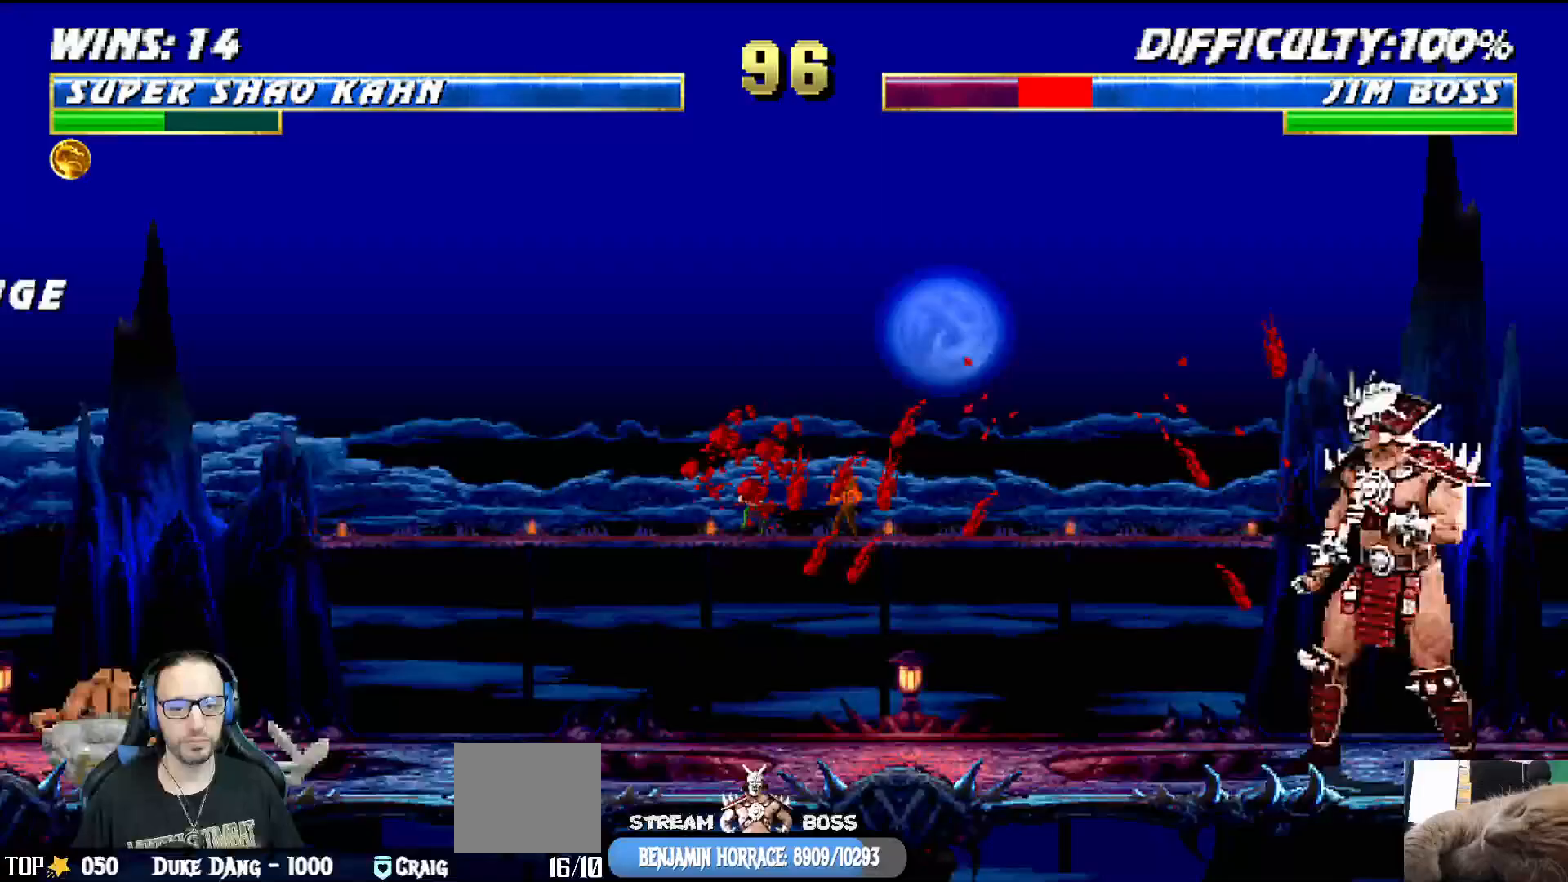
Gameplay with a controller (PlayStation layout); each line is a JSON object with the inputs held at the frame after it (dt_ms = milliseconds from this image to that frame). "events" lists button and stick changes between this image and that frame as [ms after this image, input, new state], when the widget could be followed in between.
{"dt_ms": 500, "buttons": ["SQUARE"], "left_stick": "center", "right_stick": "center", "events": [[50, "DPAD_RIGHT", "down"], [100, "DPAD_RIGHT", "up"], [133, "DPAD_LEFT", "down"], [200, "SQUARE", "down"], [233, "DPAD_LEFT", "up"]]}
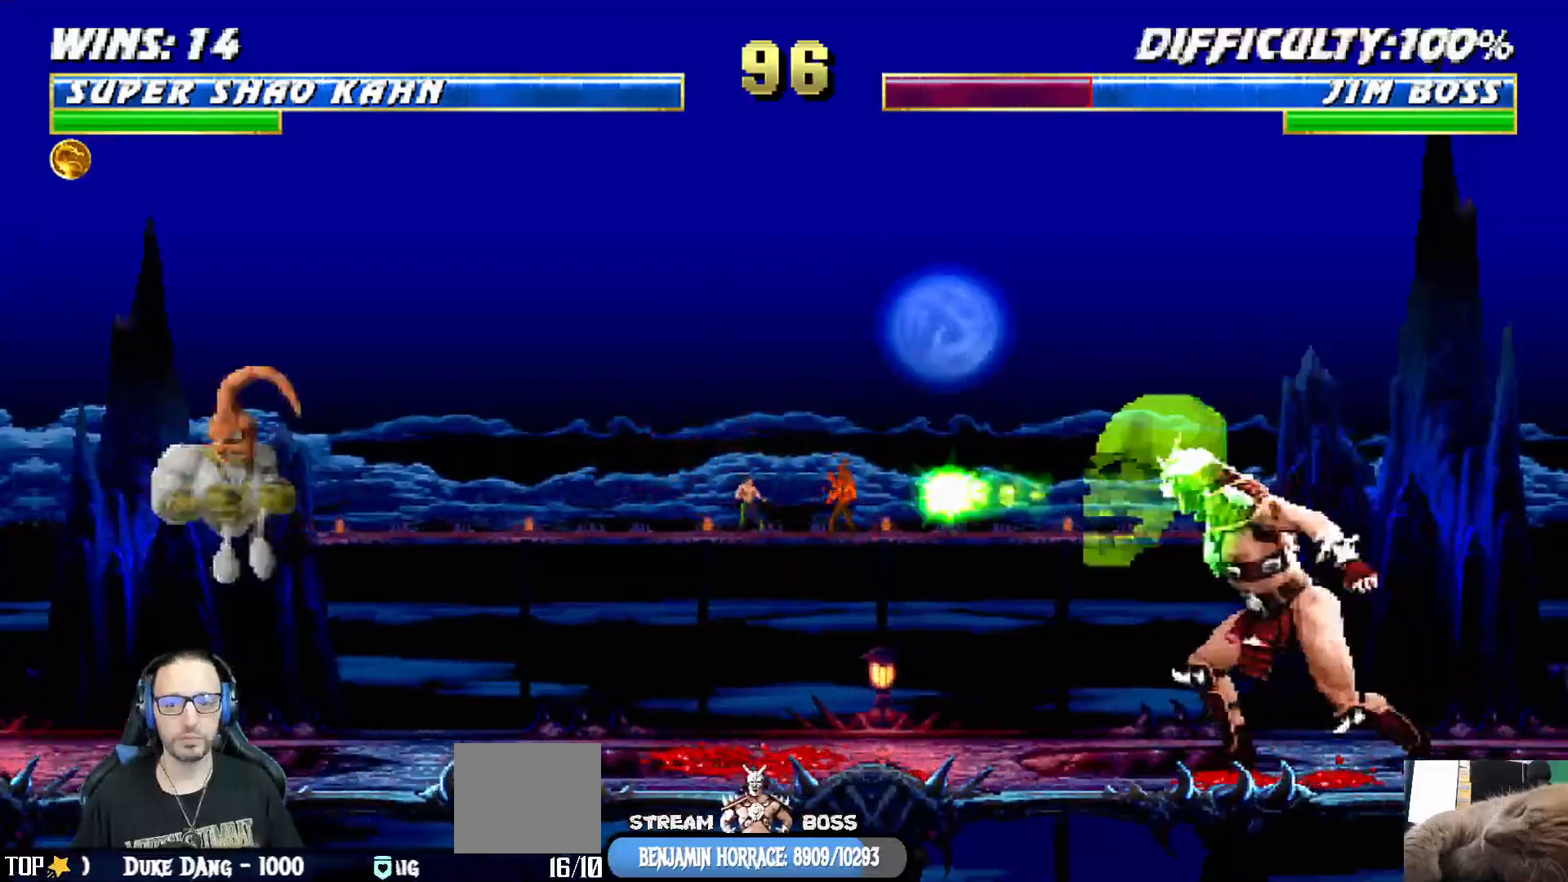
{"dt_ms": 500, "buttons": [], "left_stick": "center", "right_stick": "center", "events": [[33, "SQUARE", "up"], [100, "R1", "down"], [100, "SQUARE", "down"], [183, "SQUARE", "up"], [267, "R1", "up"]]}
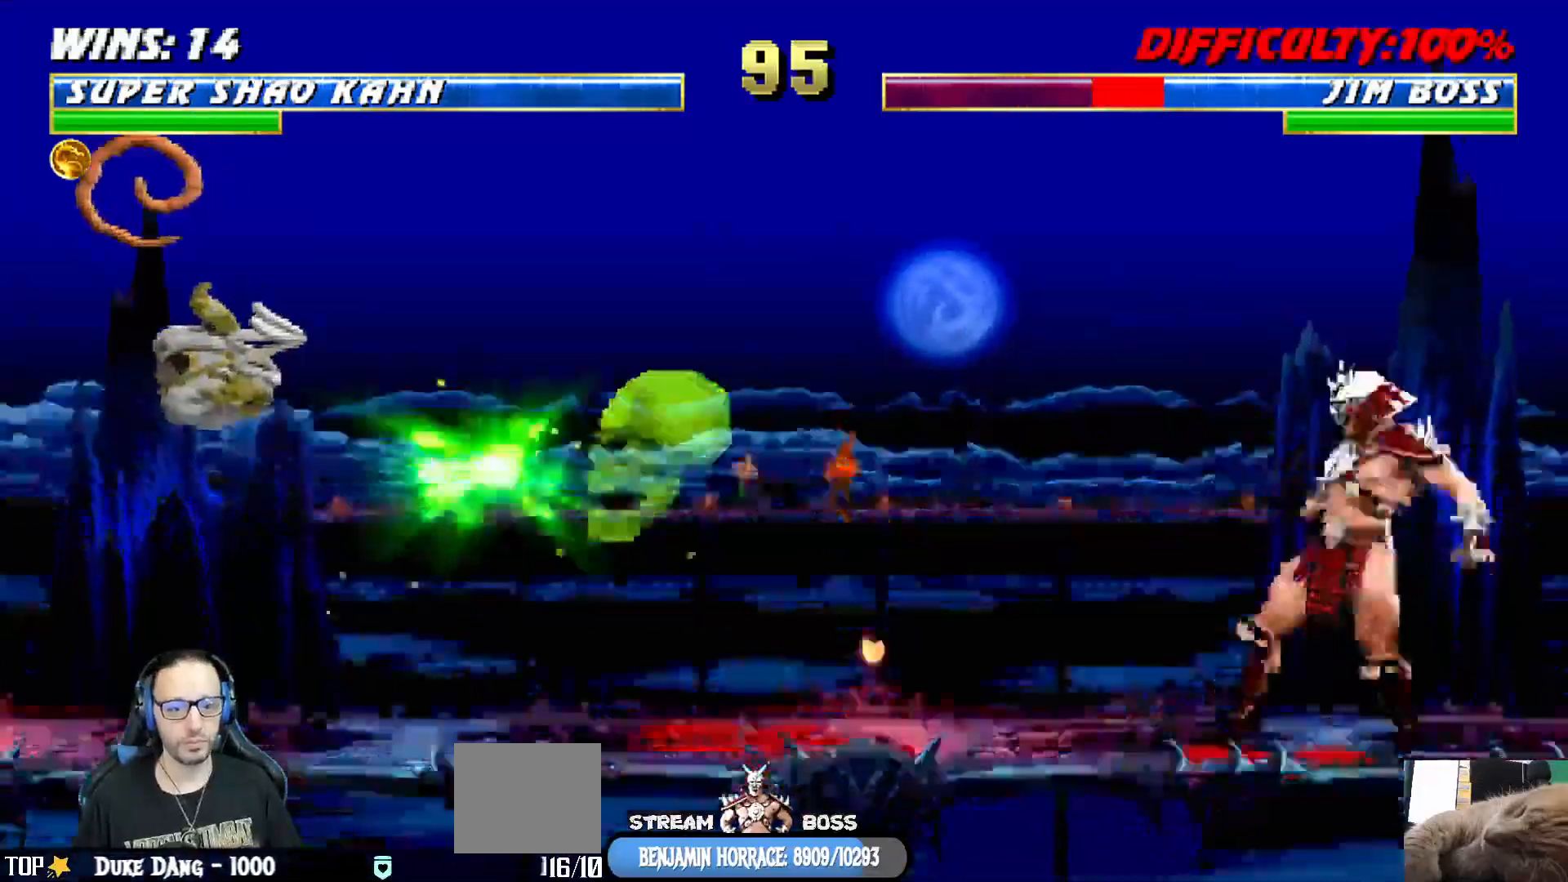
{"dt_ms": 500, "buttons": ["L1", "DPAD_LEFT"], "left_stick": "center", "right_stick": "center", "events": [[67, "DPAD_LEFT", "down"], [67, "L1", "down"]]}
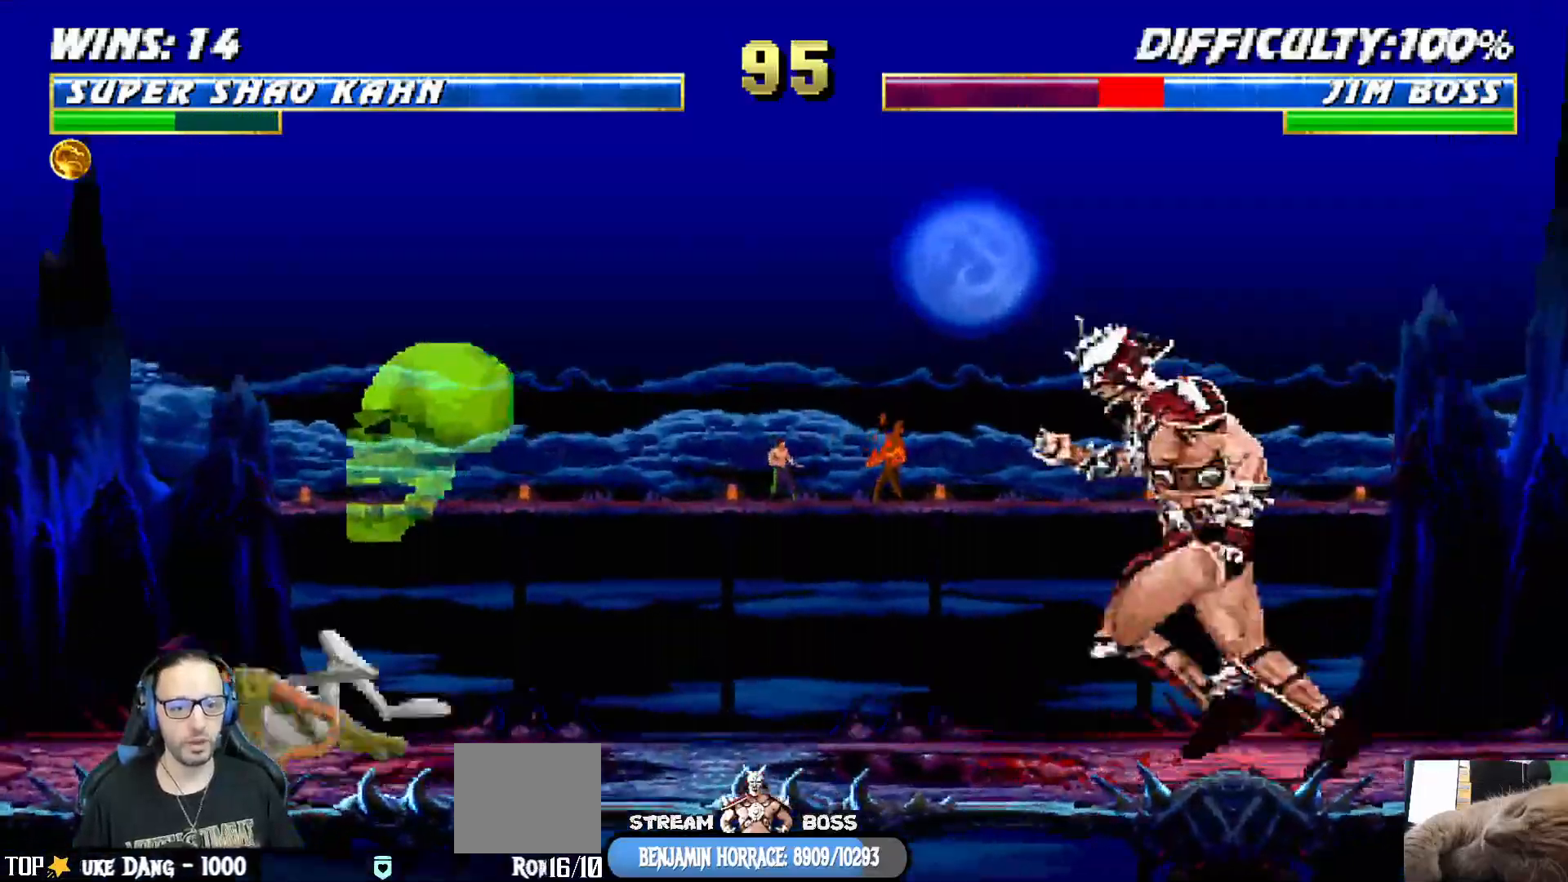
{"dt_ms": 500, "buttons": ["L1", "DPAD_UP", "DPAD_LEFT"], "left_stick": "center", "right_stick": "center", "events": [[217, "DPAD_UP", "down"]]}
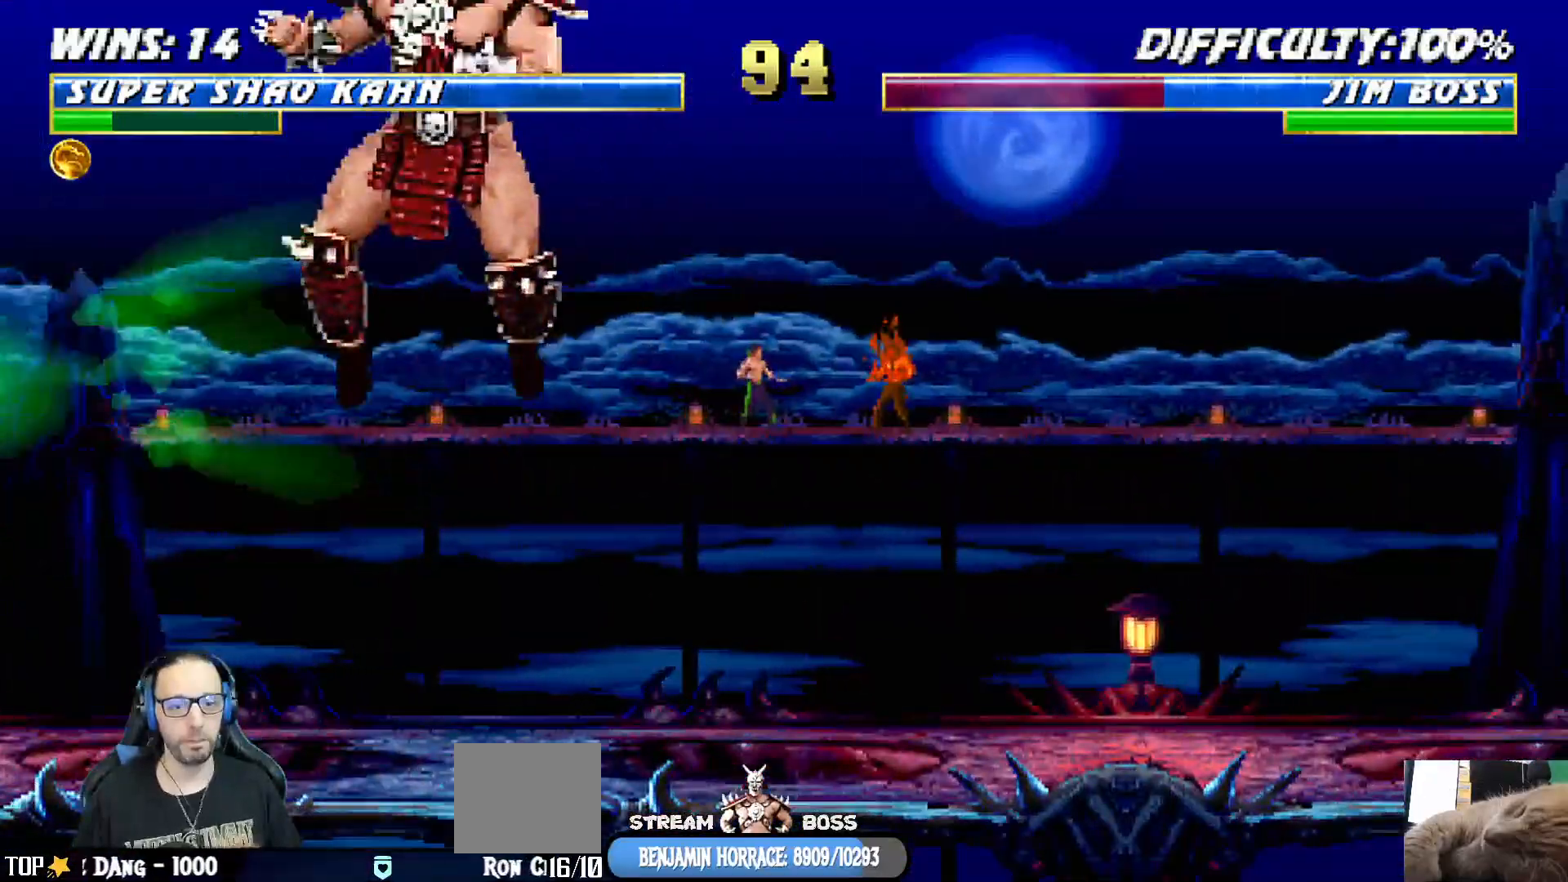
{"dt_ms": 500, "buttons": ["CIRCLE", "DPAD_RIGHT"], "left_stick": "center", "right_stick": "center", "events": [[17, "DPAD_LEFT", "up"], [17, "DPAD_UP", "up"], [33, "SQUARE", "down"], [67, "L1", "up"], [117, "SQUARE", "up"], [233, "R2", "down"], [283, "R2", "up"], [317, "DPAD_LEFT", "down"], [383, "DPAD_UP", "down"], [400, "DPAD_LEFT", "up"], [400, "DPAD_UP", "up"], [433, "DPAD_RIGHT", "down"], [467, "CIRCLE", "down"]]}
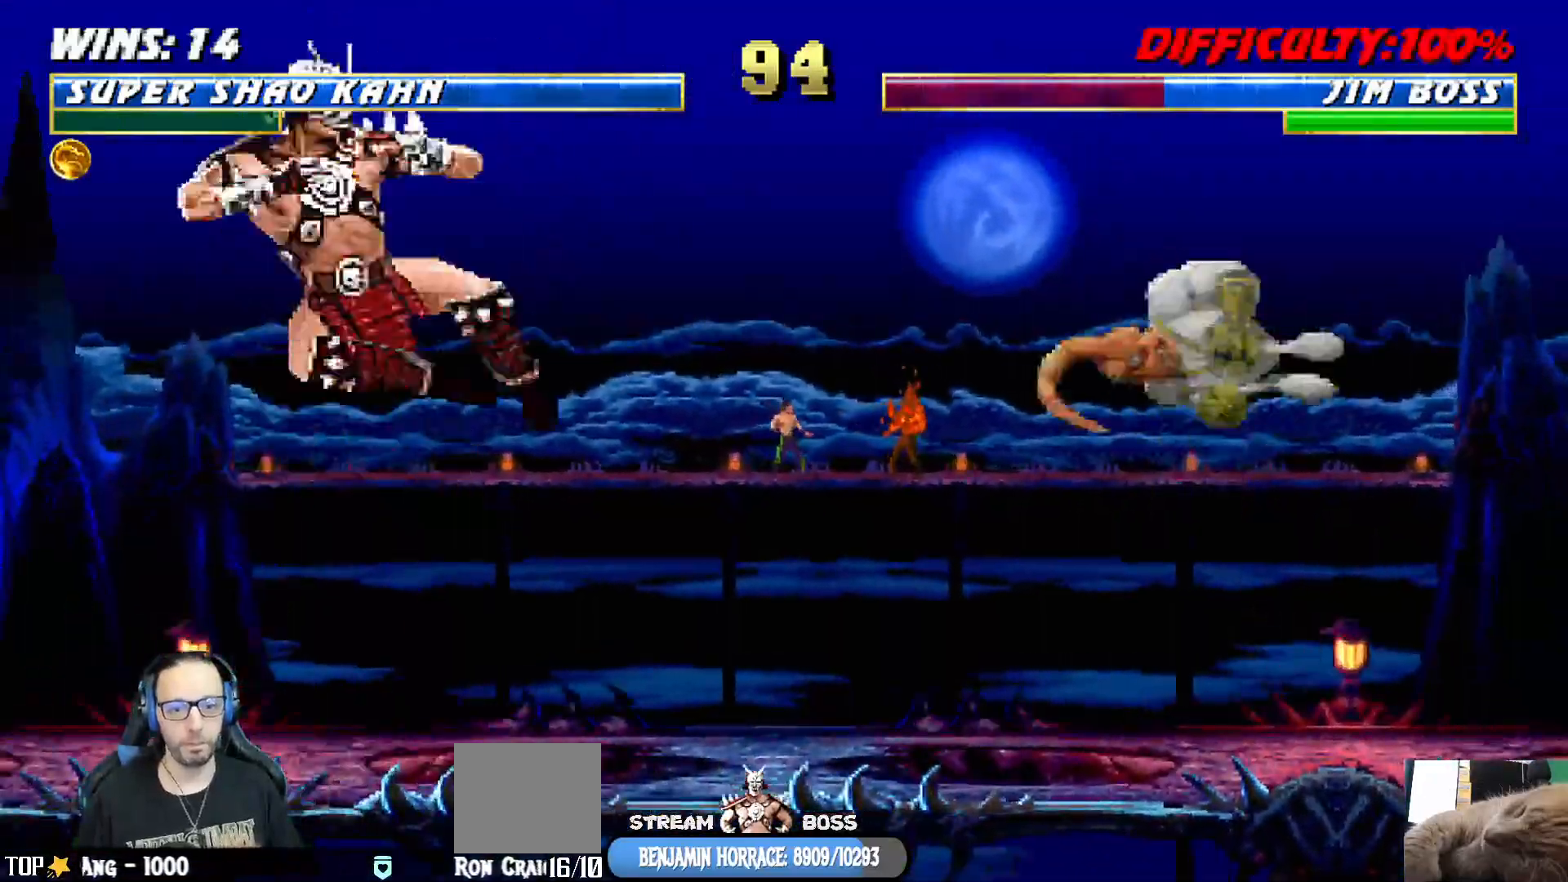
{"dt_ms": 500, "buttons": ["DPAD_RIGHT"], "left_stick": "center", "right_stick": "center", "events": [[33, "DPAD_RIGHT", "up"], [83, "CIRCLE", "up"], [133, "CIRCLE", "down"], [250, "CIRCLE", "up"], [350, "DPAD_LEFT", "down"], [433, "DPAD_LEFT", "up"], [483, "DPAD_RIGHT", "down"]]}
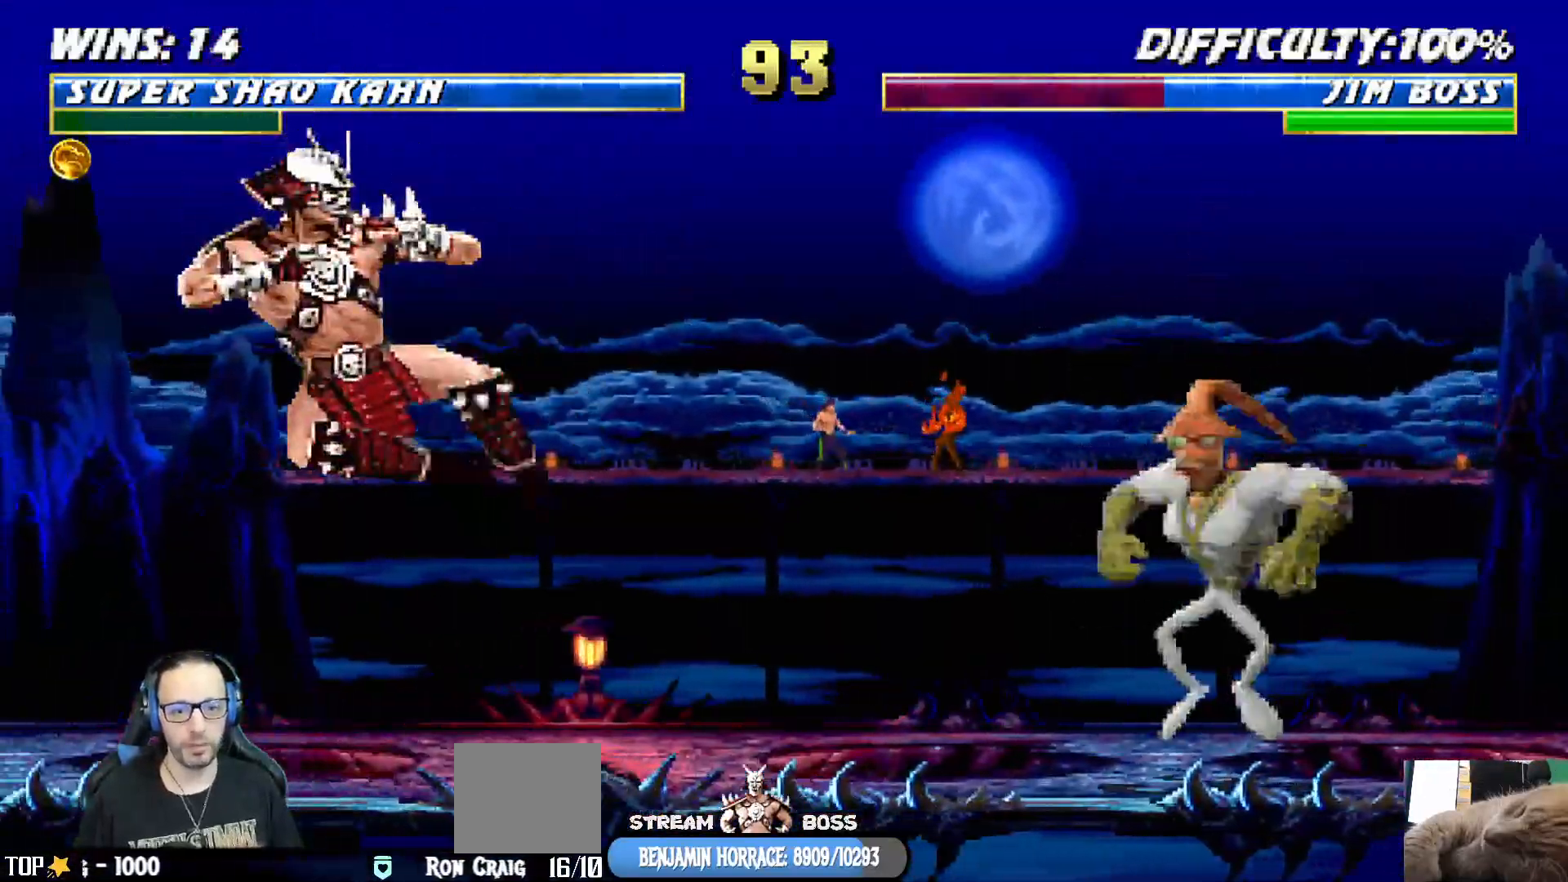
{"dt_ms": 1000, "buttons": ["L1", "DPAD_RIGHT"], "left_stick": "center", "right_stick": "center"}
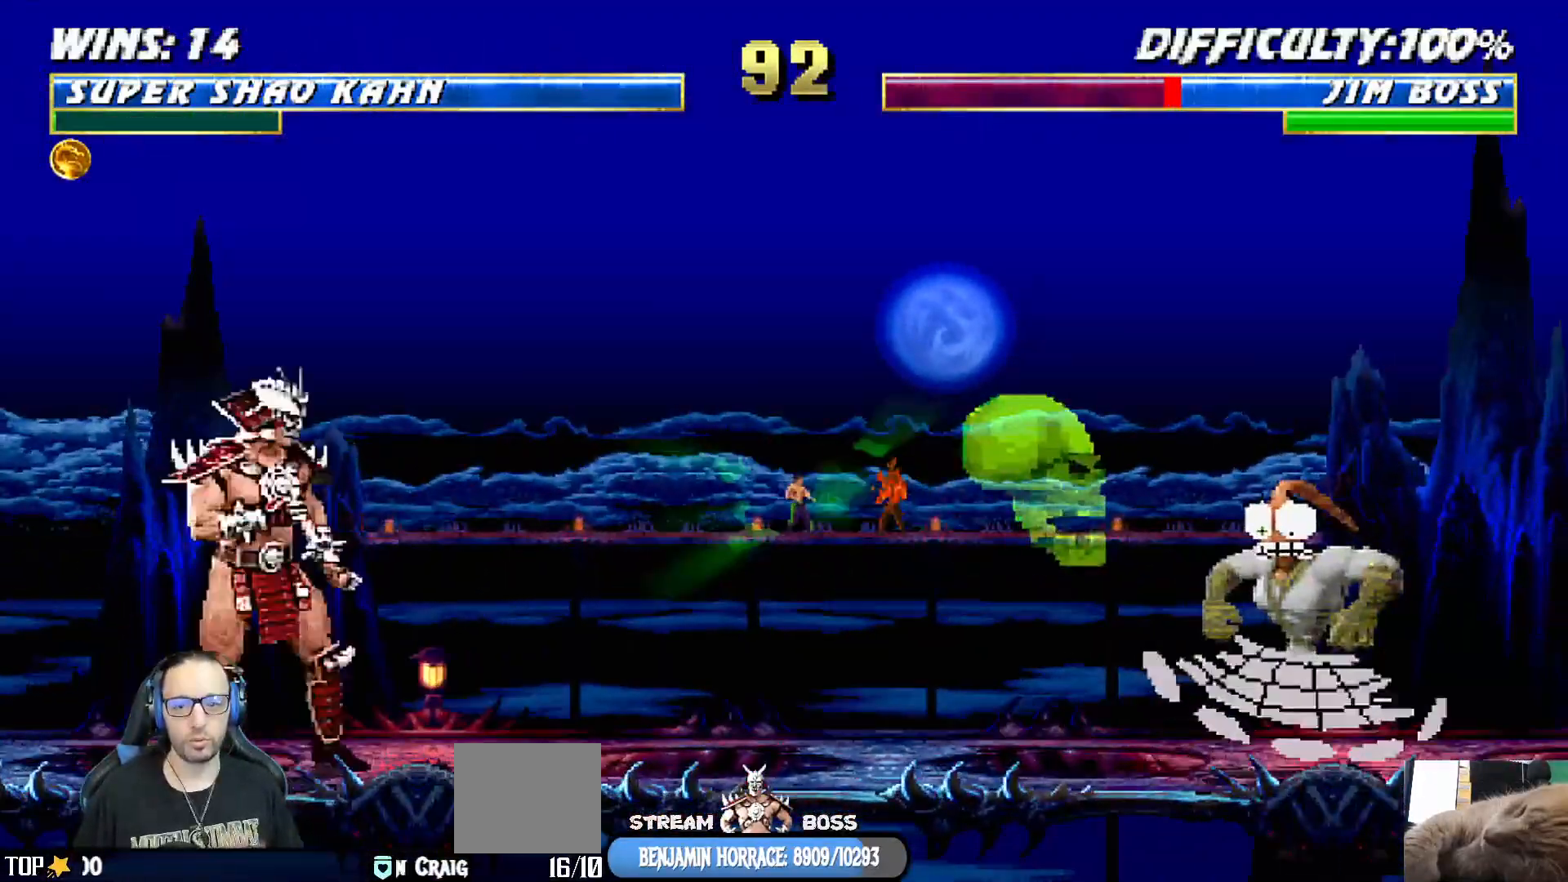
{"dt_ms": 500, "buttons": [], "left_stick": "center", "right_stick": "center", "events": [[367, "DPAD_RIGHT", "up"], [383, "L1", "up"]]}
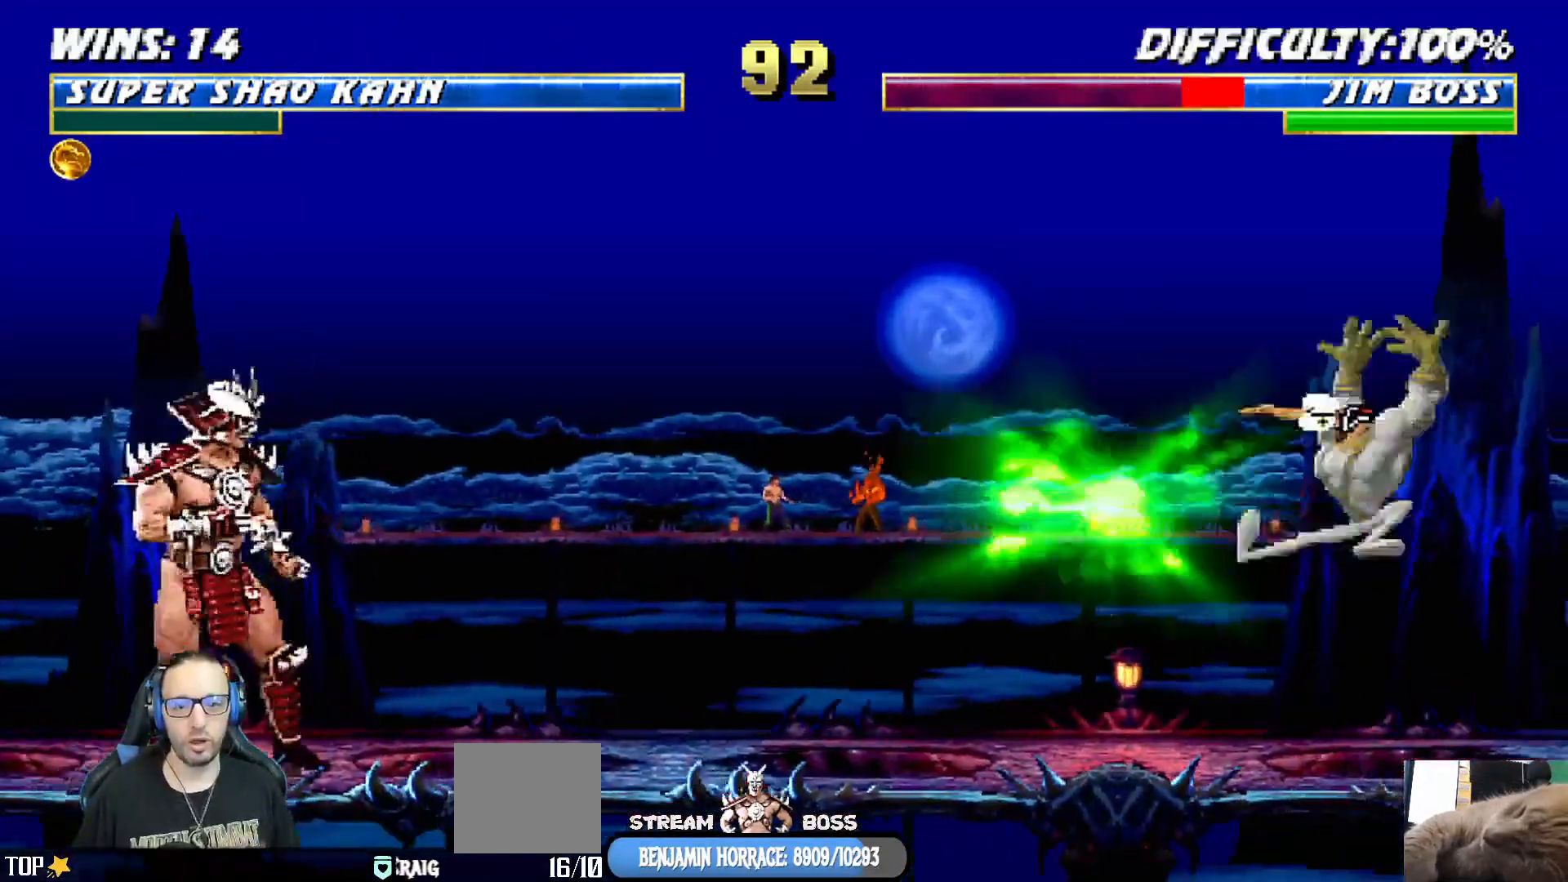
{"dt_ms": 500, "buttons": ["L1", "DPAD_RIGHT"], "left_stick": "center", "right_stick": "center", "events": [[167, "DPAD_RIGHT", "down"], [183, "L1", "down"]]}
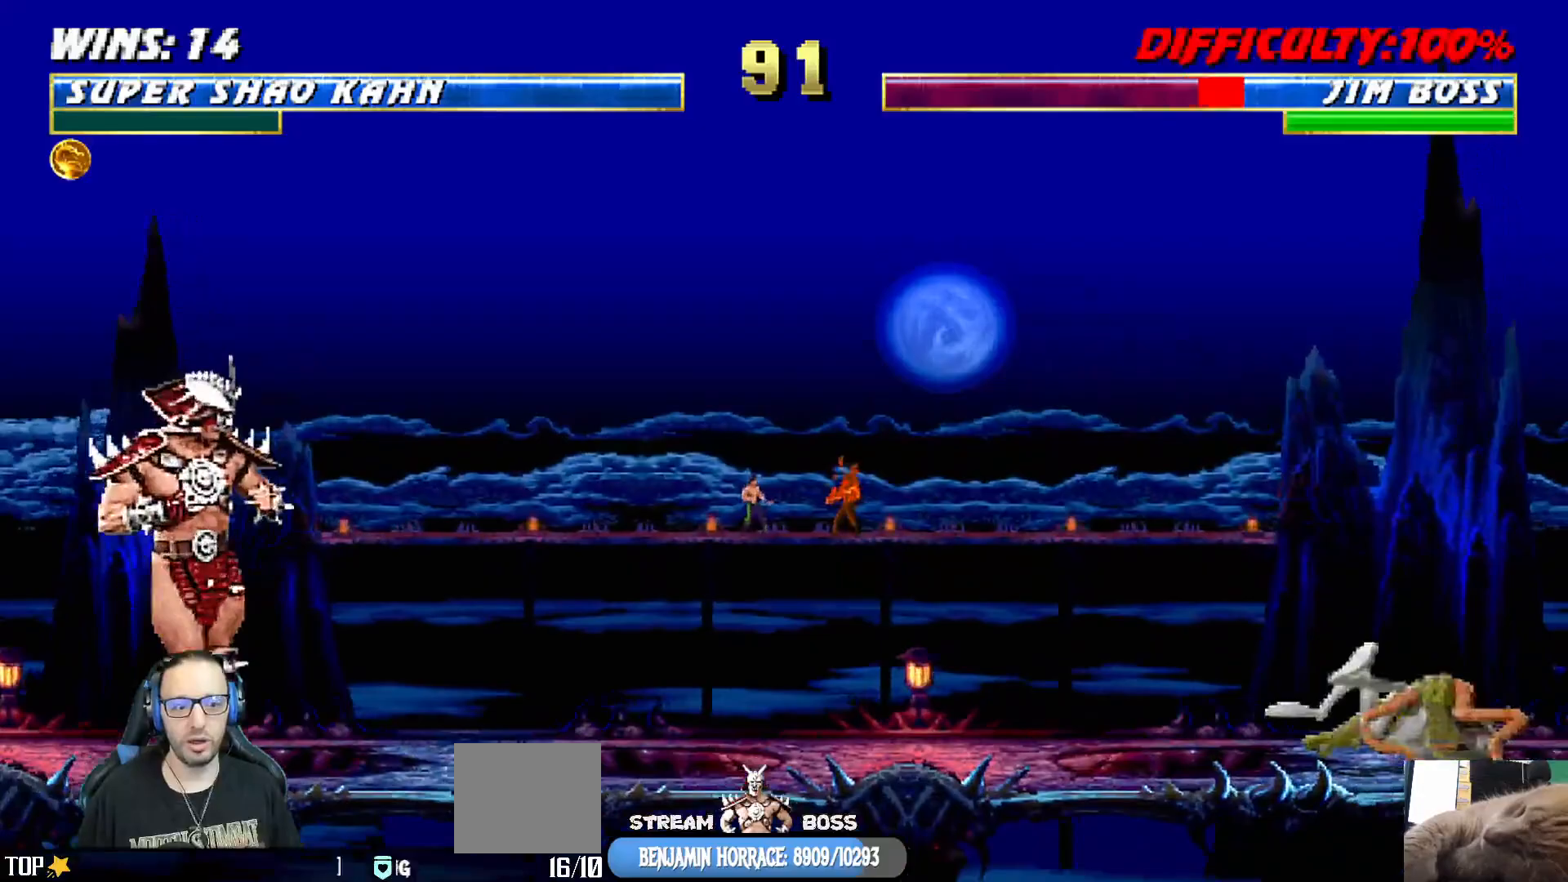
{"dt_ms": 500, "buttons": [], "left_stick": "center", "right_stick": "center", "events": [[83, "DPAD_RIGHT", "up"], [100, "L1", "up"], [200, "DPAD_DOWN", "down"], [283, "DPAD_DOWN", "up"], [317, "DPAD_UP", "down"], [383, "DPAD_UP", "up"]]}
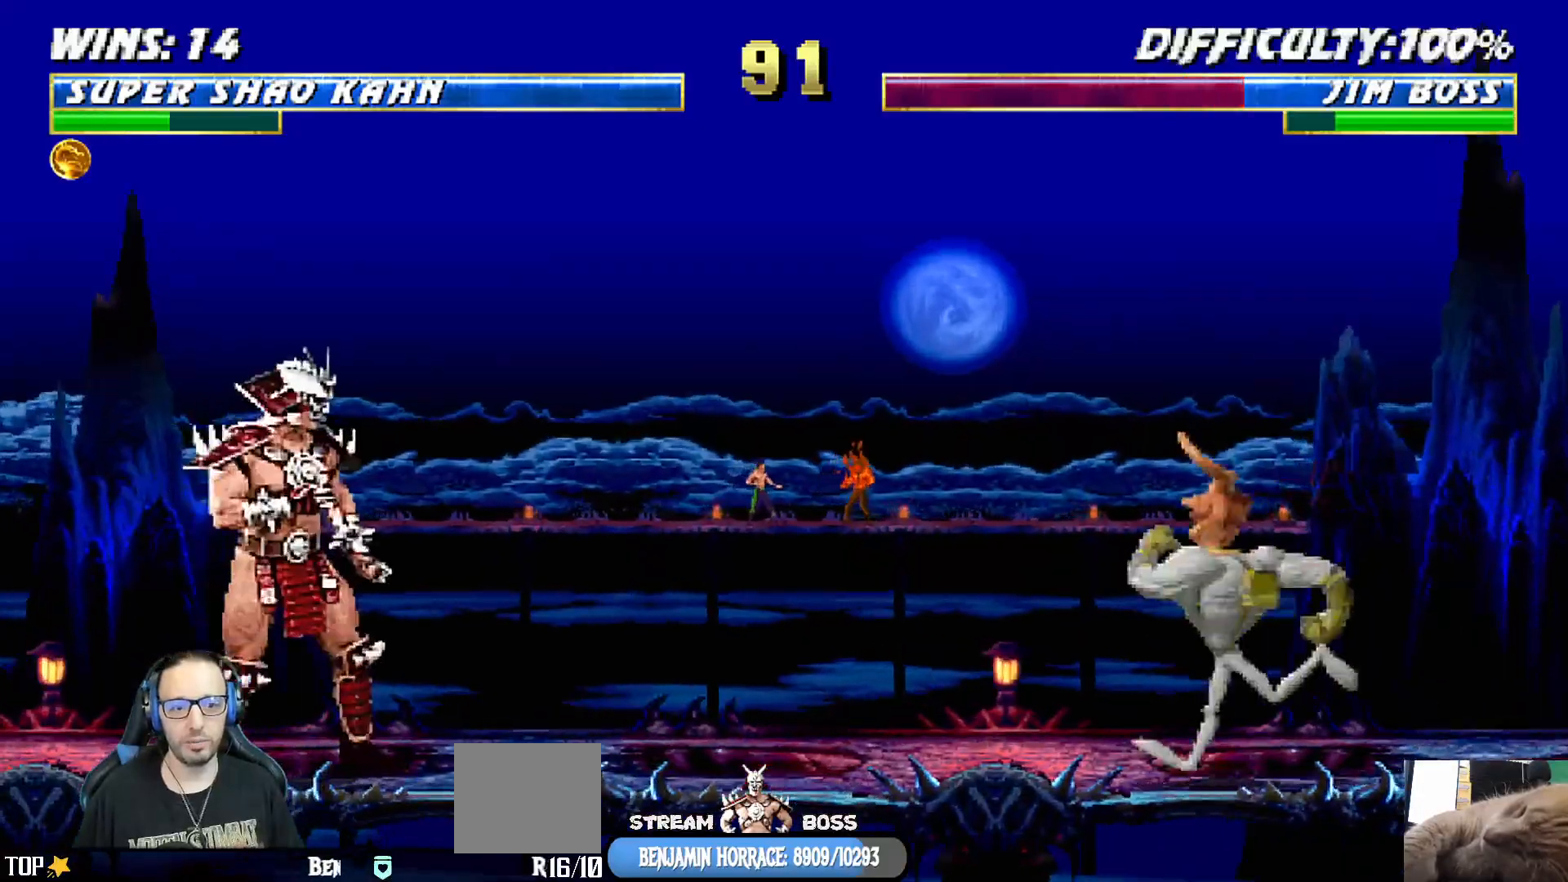
{"dt_ms": 500, "buttons": [], "left_stick": "center", "right_stick": "center", "events": [[267, "DPAD_DOWN", "down"], [367, "DPAD_DOWN", "up"], [400, "DPAD_UP", "down"], [500, "DPAD_UP", "up"]]}
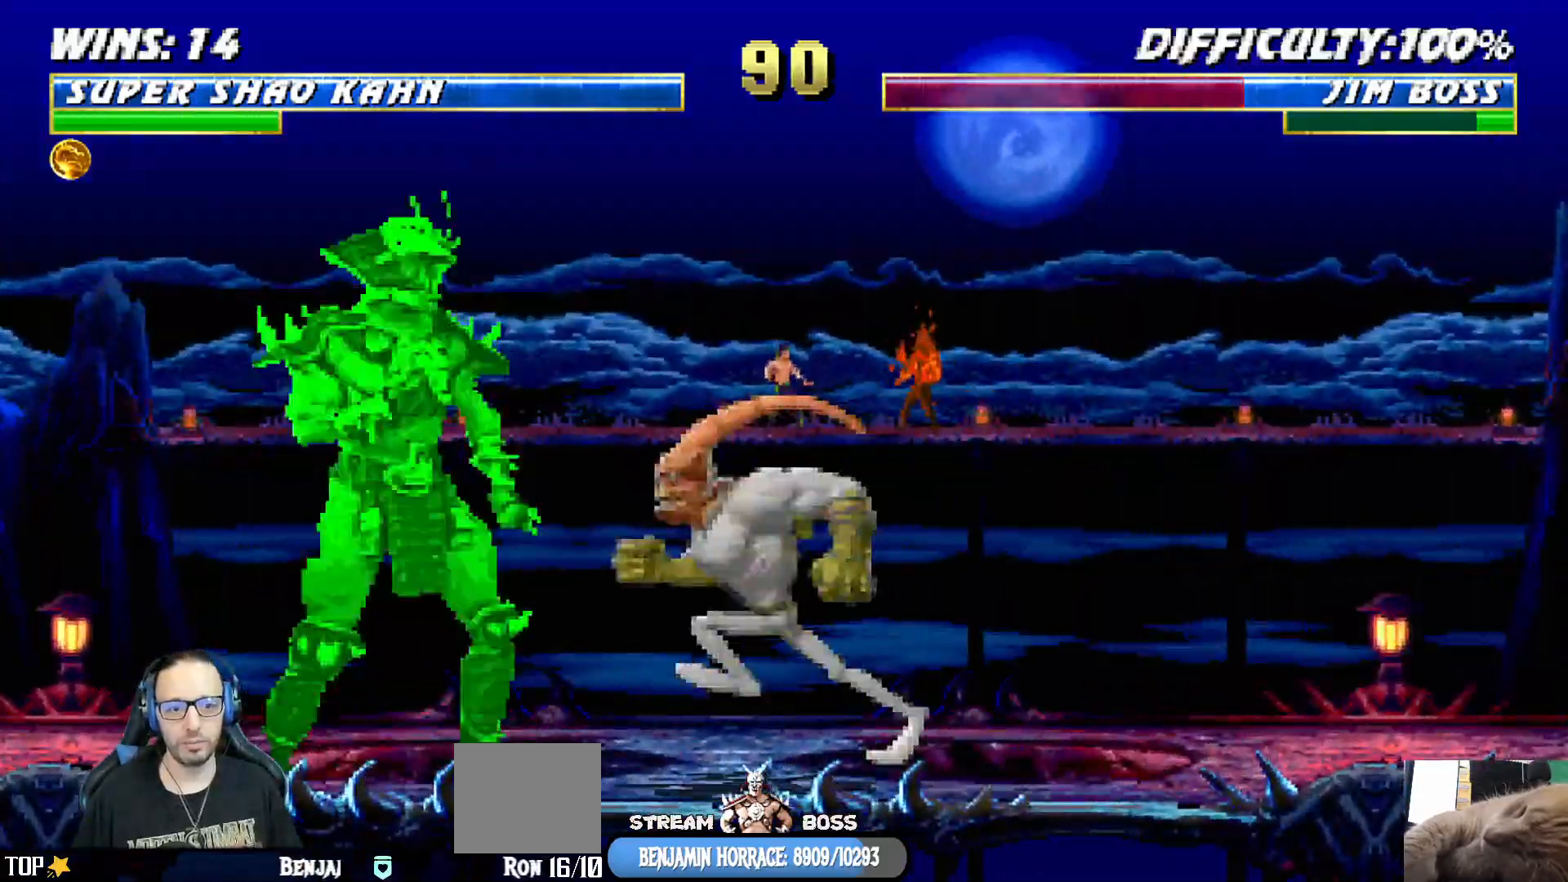
{"dt_ms": 500, "buttons": ["CROSS", "CIRCLE"], "left_stick": "center", "right_stick": "center", "events": [[250, "CROSS", "down"], [267, "CIRCLE", "down"], [383, "CROSS", "up"], [400, "CIRCLE", "up"], [450, "CIRCLE", "down"], [467, "CROSS", "down"]]}
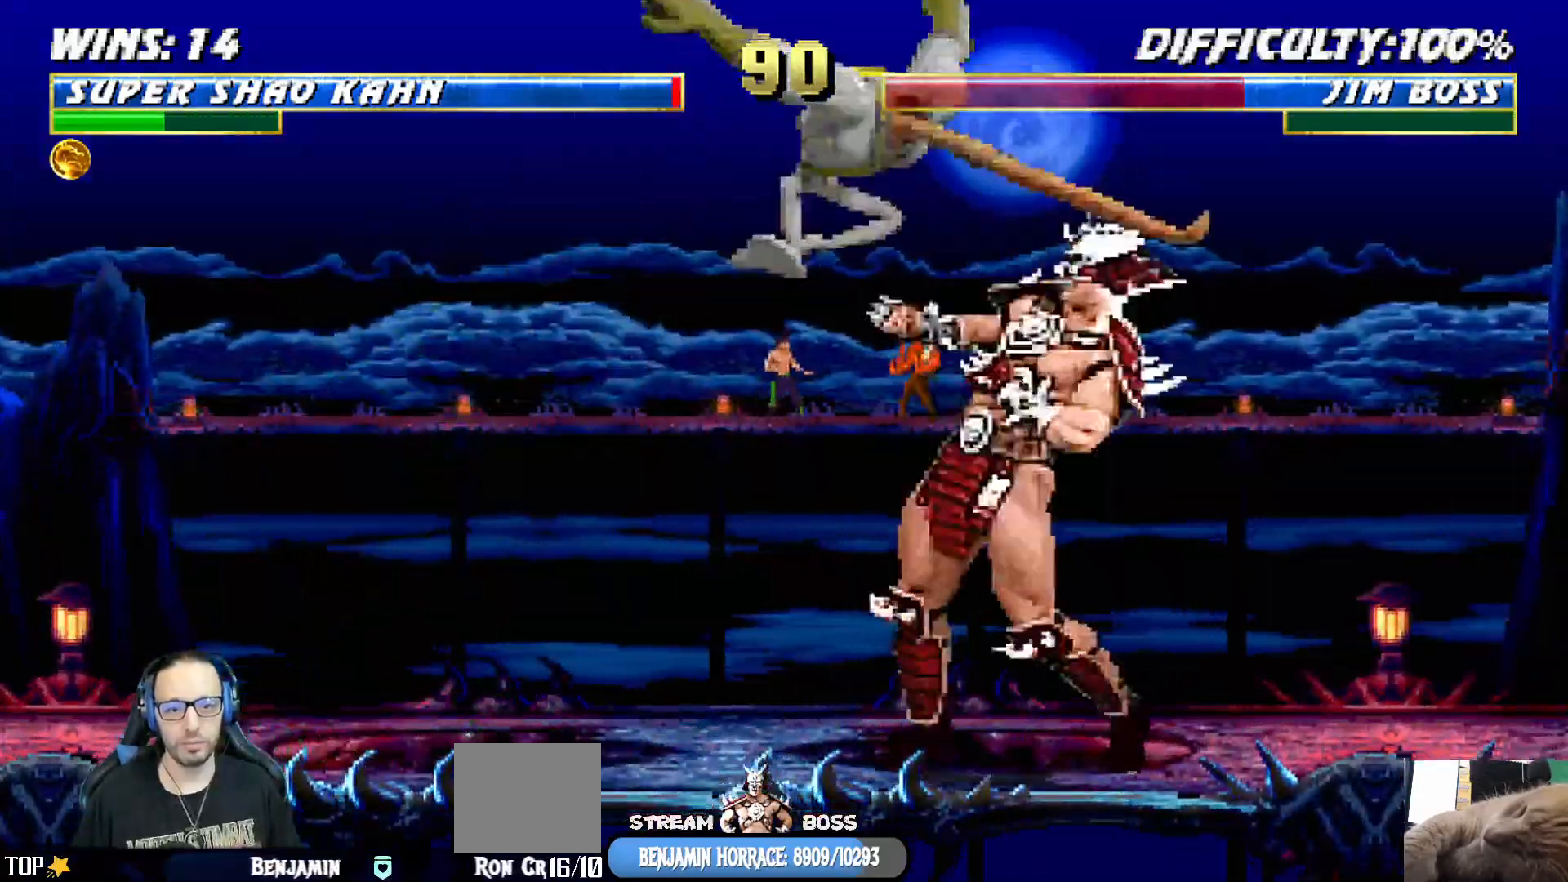
{"dt_ms": 500, "buttons": ["CROSS", "CIRCLE", "L1", "R1", "DPAD_DOWN", "DPAD_RIGHT"], "left_stick": "center", "right_stick": "center", "events": [[67, "CROSS", "up"], [83, "CIRCLE", "up"], [133, "CIRCLE", "down"], [133, "CROSS", "down"], [250, "CROSS", "up"], [267, "CIRCLE", "up"], [317, "CIRCLE", "down"], [317, "CROSS", "down"], [367, "DPAD_DOWN", "down"], [383, "DPAD_RIGHT", "down"], [400, "L1", "down"], [450, "R1", "down"]]}
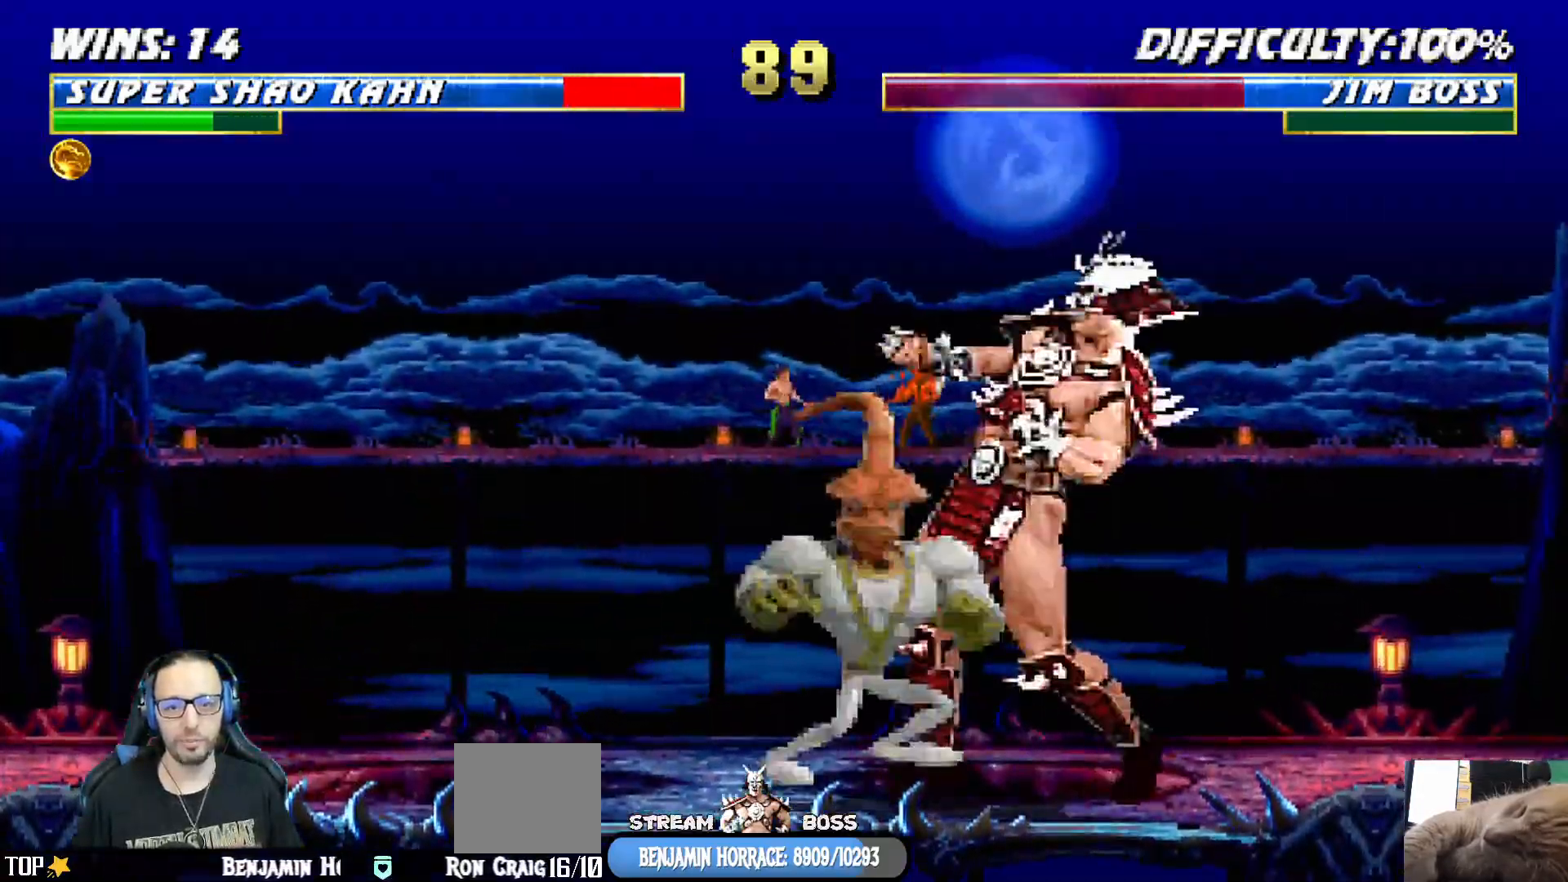
{"dt_ms": 500, "buttons": ["R1"], "left_stick": "center", "right_stick": "center", "events": [[100, "DPAD_DOWN", "up"], [200, "DPAD_RIGHT", "up"], [217, "L1", "up"], [450, "CROSS", "up"], [483, "CIRCLE", "up"]]}
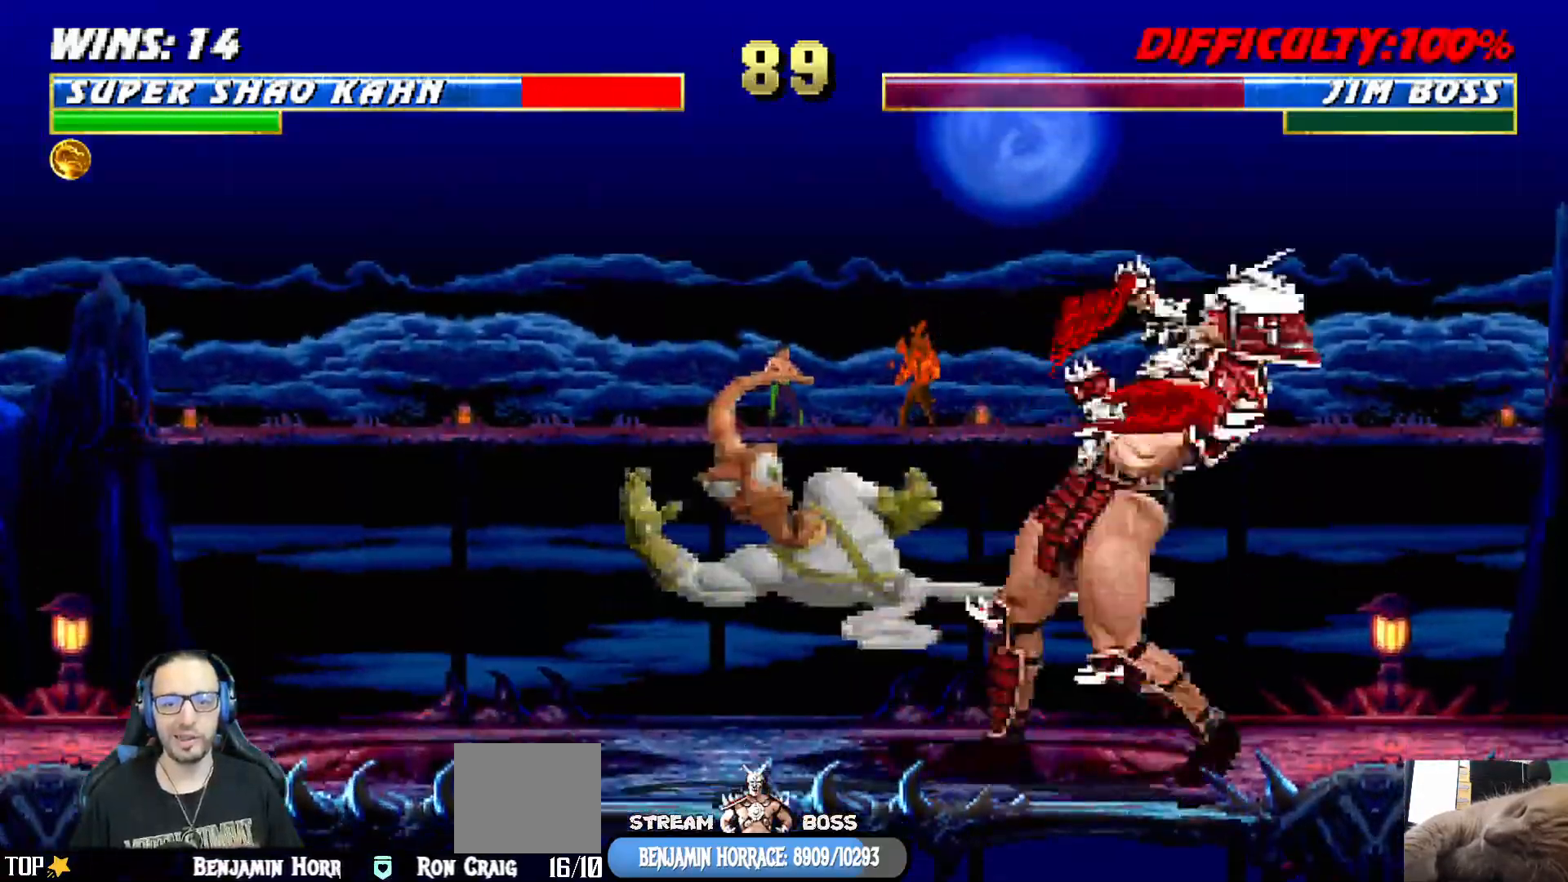
{"dt_ms": 500, "buttons": ["CROSS", "CIRCLE"], "left_stick": "center", "right_stick": "center", "events": [[17, "R1", "up"], [283, "DPAD_LEFT", "down"], [283, "L1", "down"], [317, "CIRCLE", "down"], [317, "CROSS", "down"], [350, "DPAD_LEFT", "up"], [350, "L1", "up"], [417, "CROSS", "up"], [433, "CIRCLE", "up"], [483, "CIRCLE", "down"], [483, "CROSS", "down"]]}
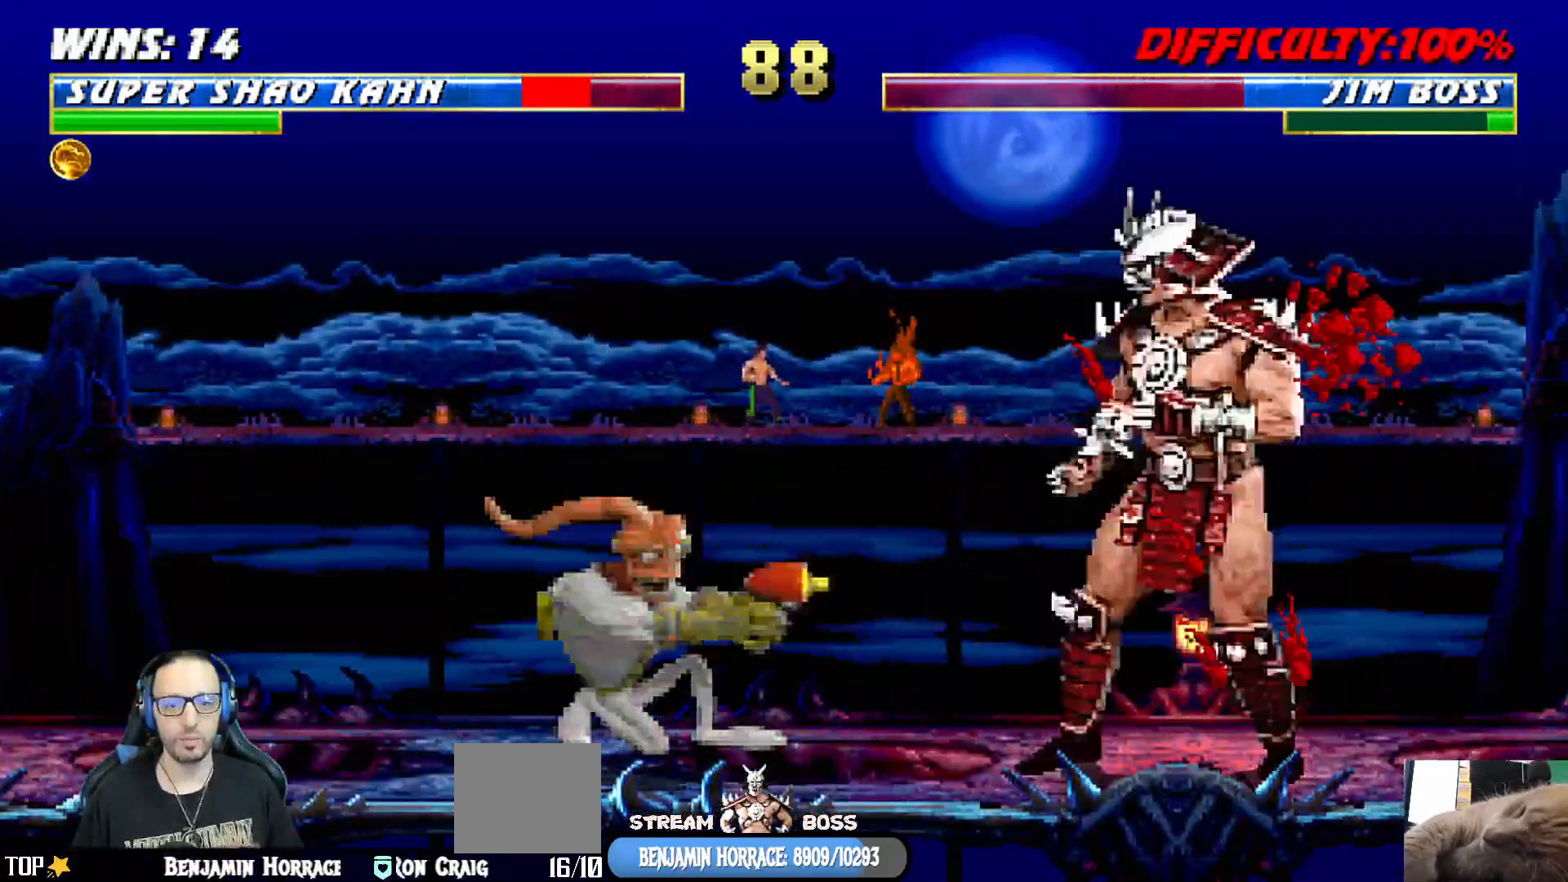
{"dt_ms": 500, "buttons": [], "left_stick": "center", "right_stick": "center", "events": [[117, "CIRCLE", "up"], [117, "CROSS", "up"], [167, "CIRCLE", "down"], [183, "CROSS", "down"], [317, "CIRCLE", "up"], [317, "CROSS", "up"]]}
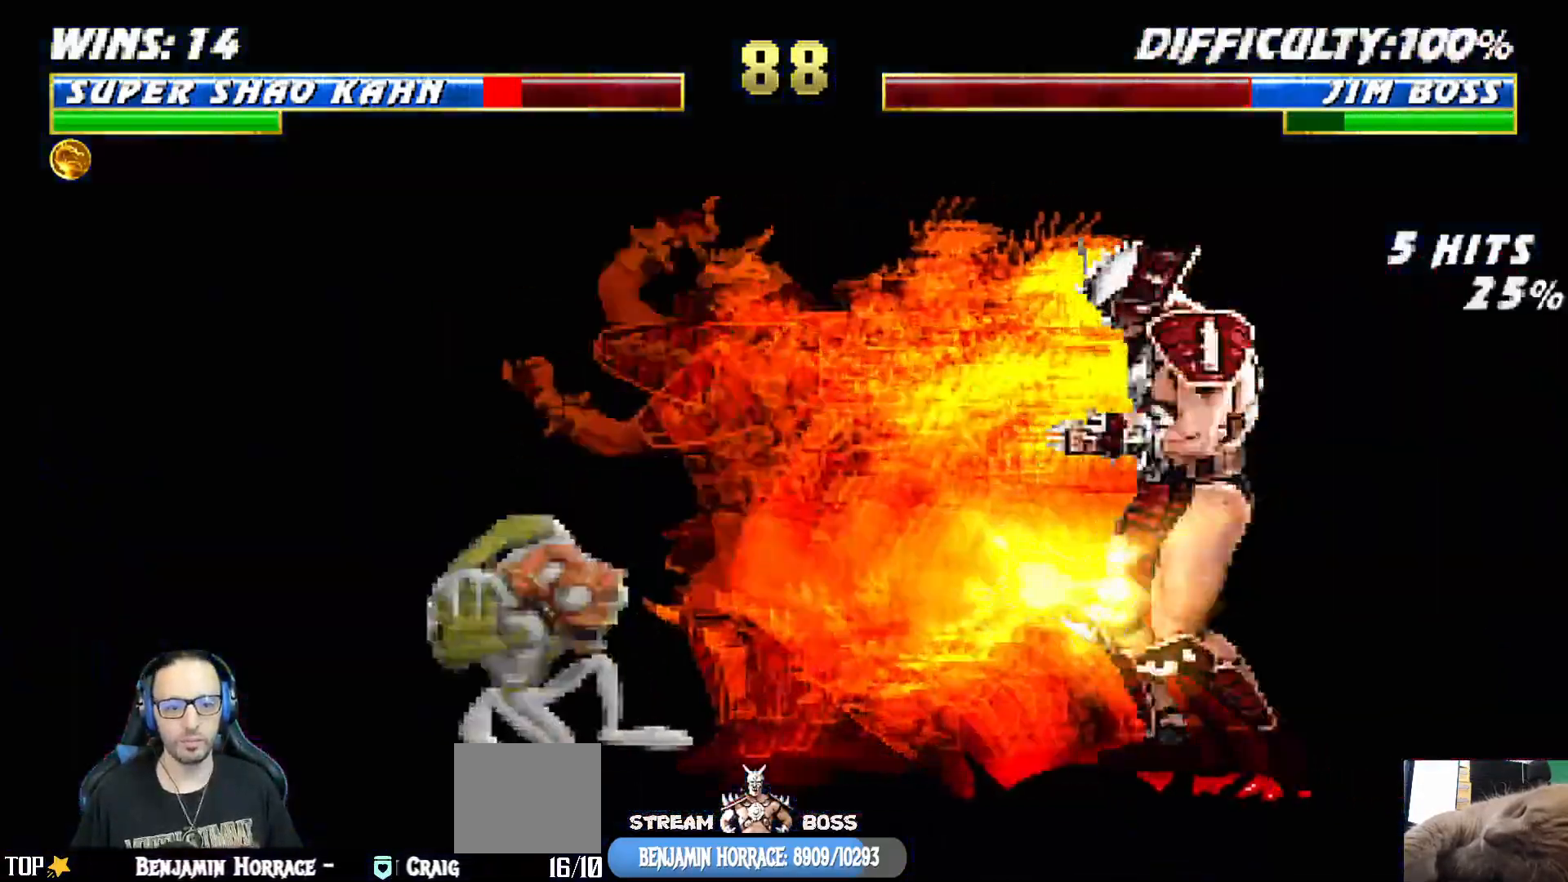
{"dt_ms": 500, "buttons": [], "left_stick": "center", "right_stick": "center", "events": [[183, "DPAD_LEFT", "down"], [200, "L1", "down"], [300, "DPAD_LEFT", "up"], [317, "CIRCLE", "down"], [317, "L1", "up"], [333, "CROSS", "down"], [467, "CIRCLE", "up"], [467, "CROSS", "up"]]}
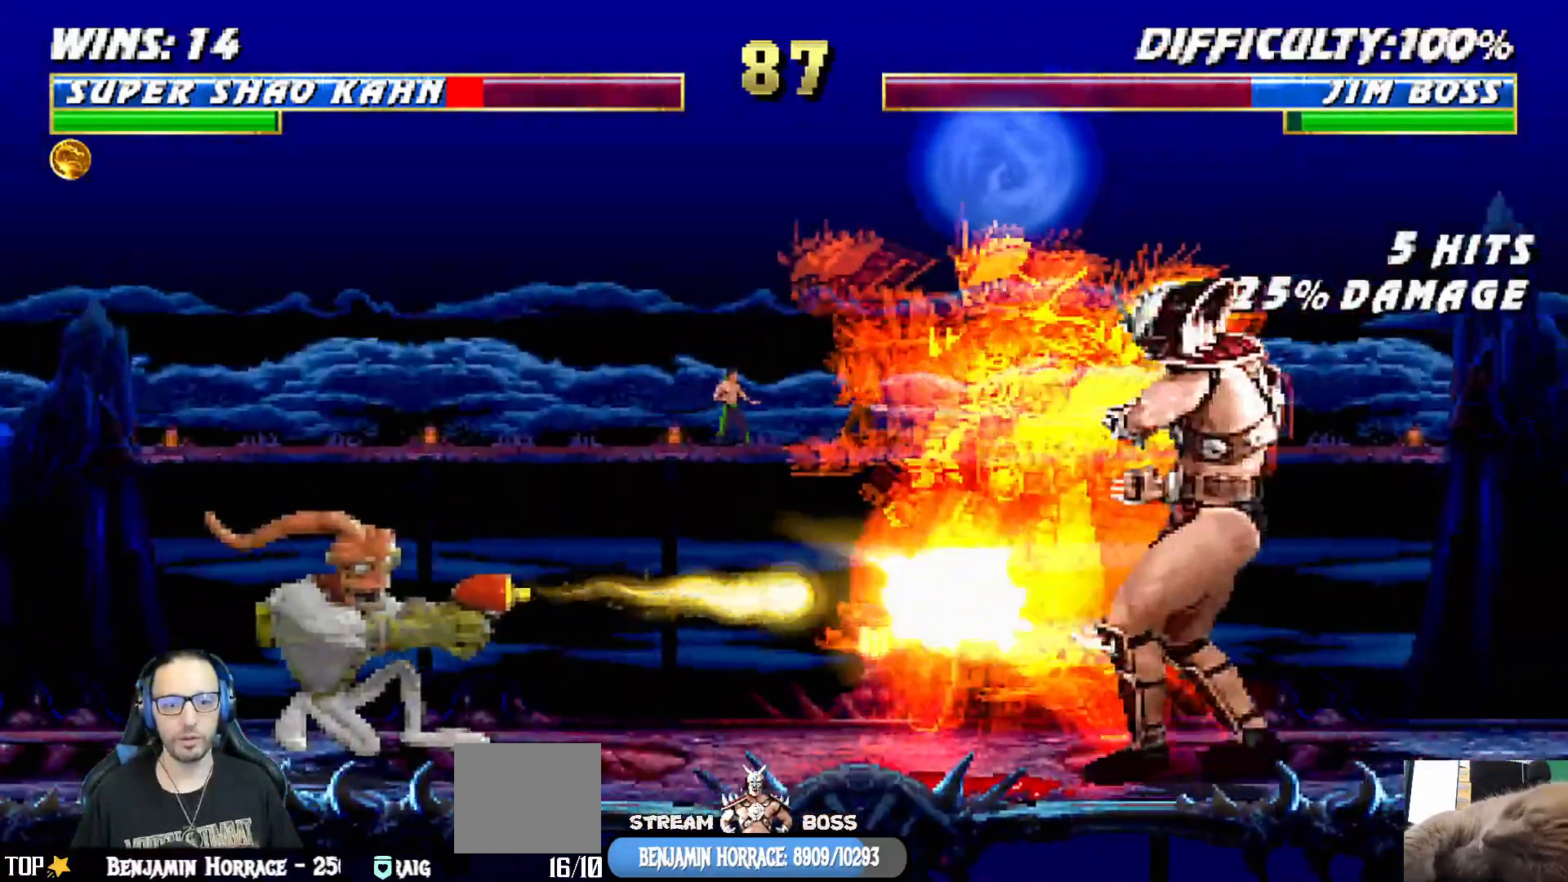
{"dt_ms": 500, "buttons": ["R1"], "left_stick": "center", "right_stick": "center", "events": [[100, "CIRCLE", "down"], [100, "CROSS", "down"], [100, "R1", "down"], [317, "CROSS", "up"], [367, "CIRCLE", "up"]]}
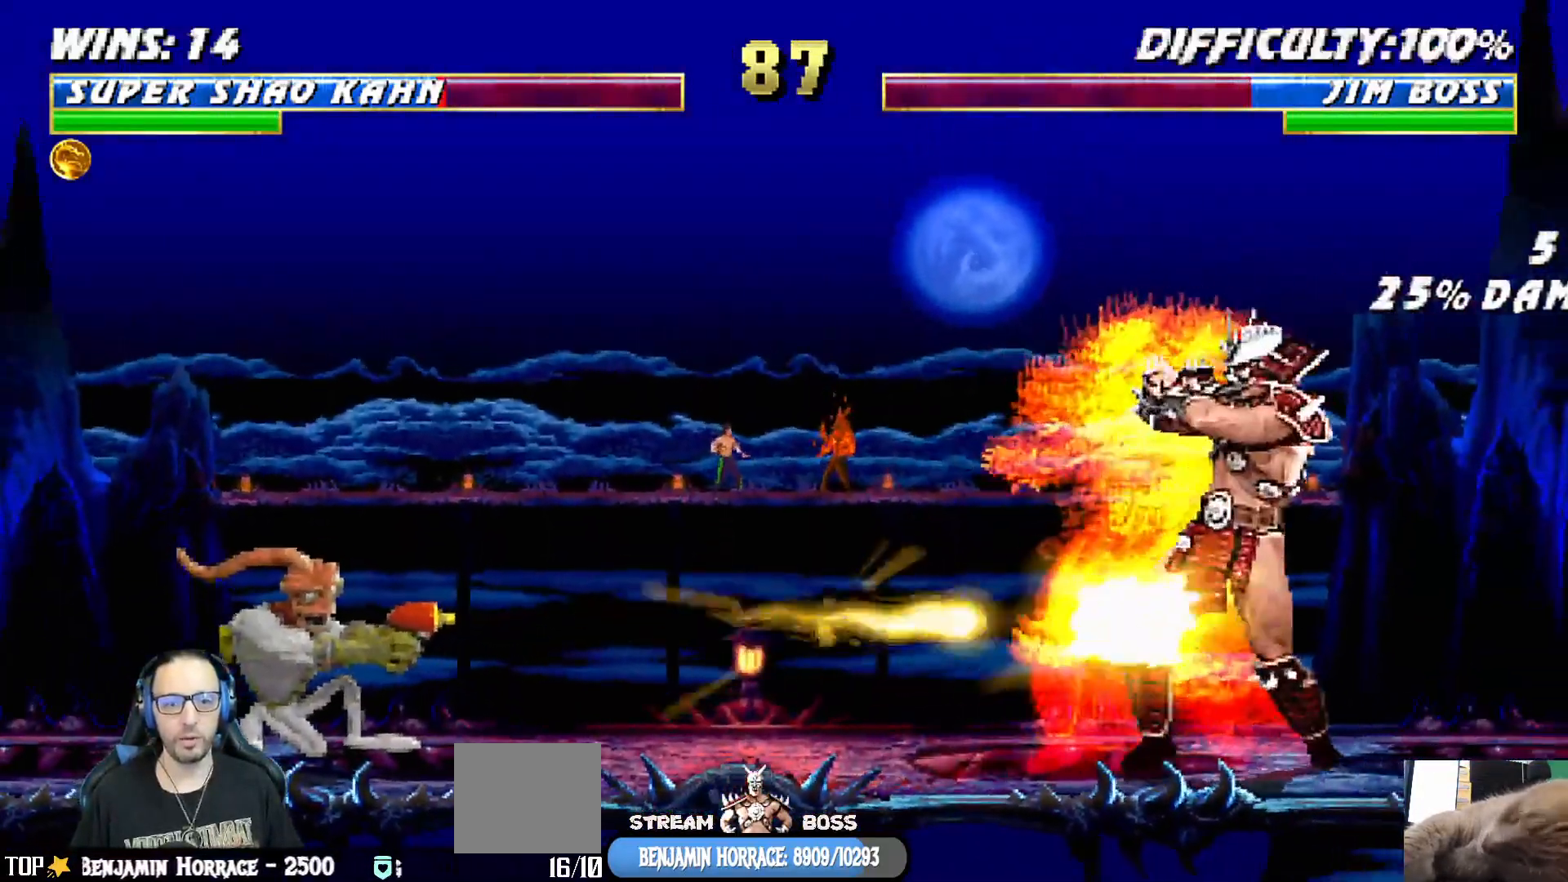
{"dt_ms": 500, "buttons": ["DPAD_RIGHT"], "left_stick": "center", "right_stick": "center", "events": [[450, "R1", "up"], [500, "DPAD_RIGHT", "down"]]}
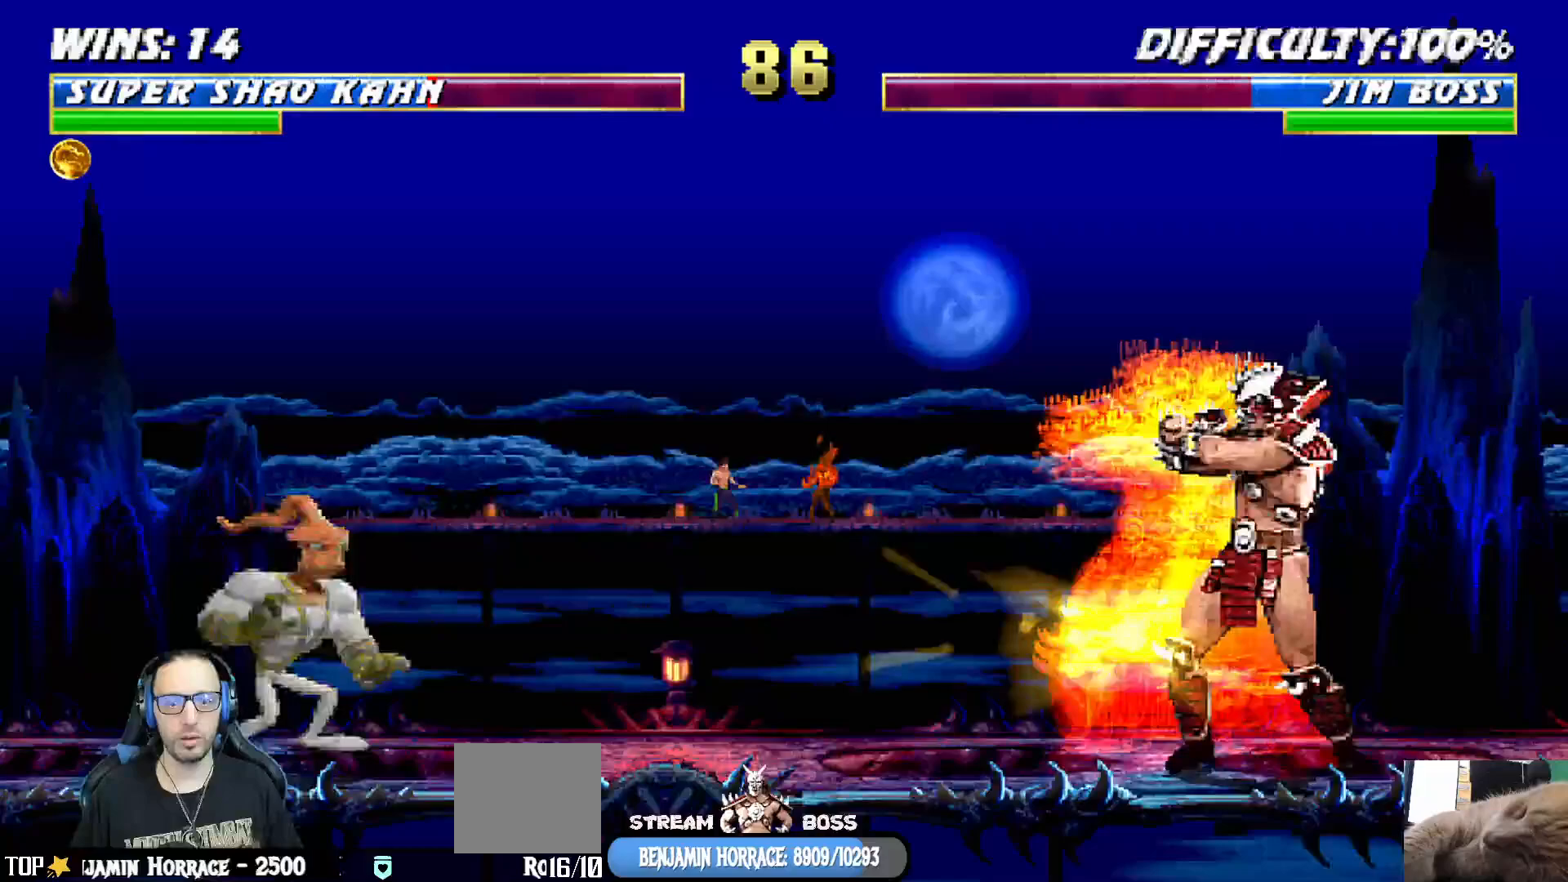
{"dt_ms": 500, "buttons": [], "left_stick": "center", "right_stick": "center", "events": [[83, "DPAD_RIGHT", "up"], [133, "DPAD_LEFT", "down"], [200, "TRIANGLE", "down"], [233, "DPAD_LEFT", "up"], [283, "TRIANGLE", "up"], [367, "TRIANGLE", "down"], [500, "TRIANGLE", "up"]]}
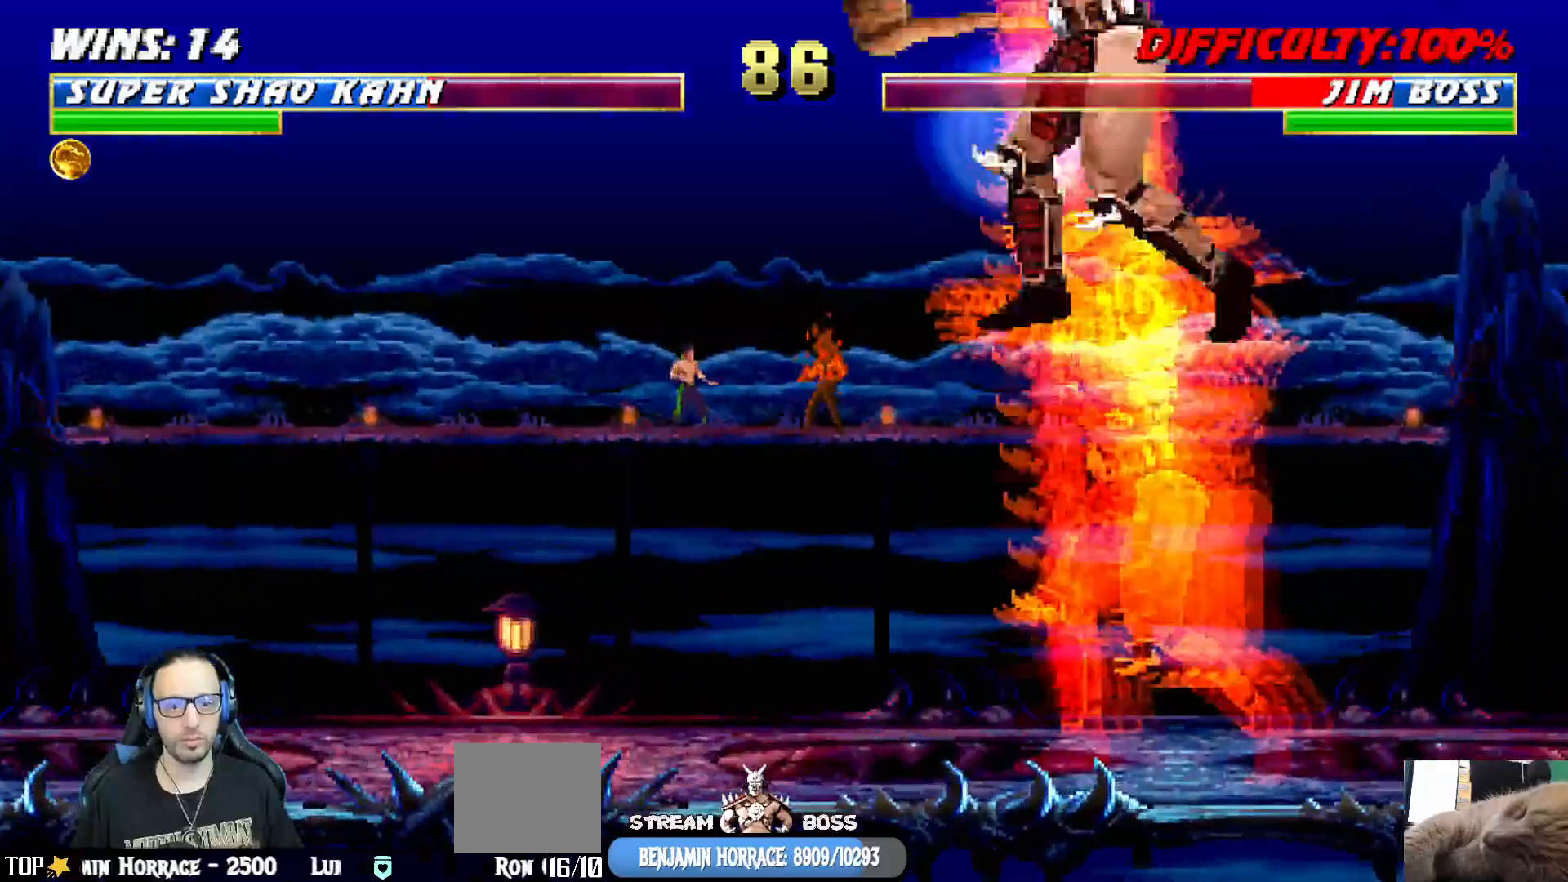
{"dt_ms": 500, "buttons": [], "left_stick": "center", "right_stick": "center", "events": []}
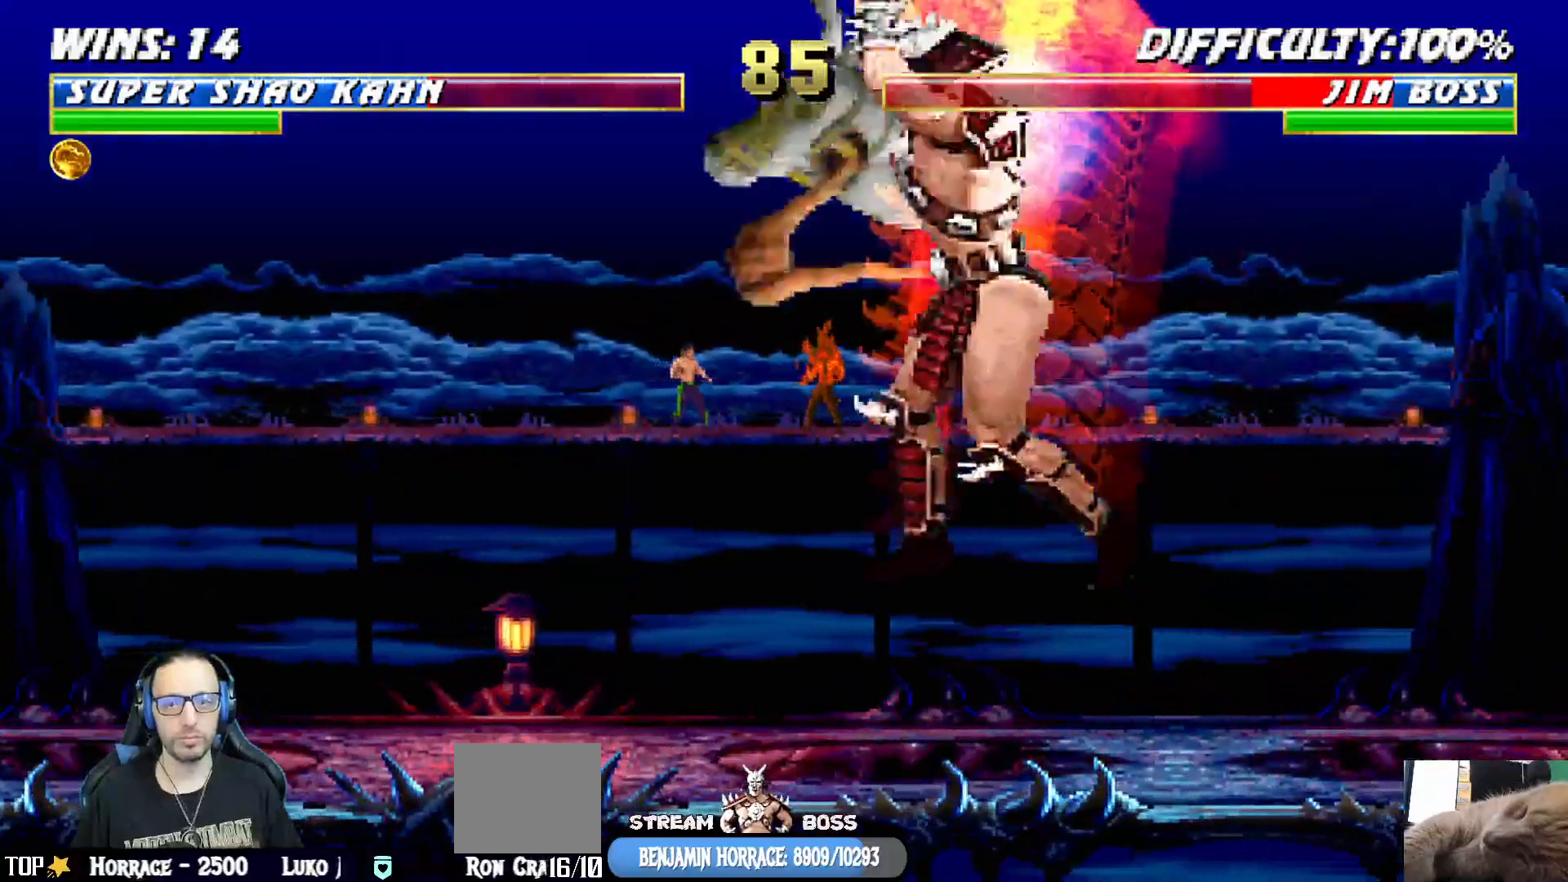
{"dt_ms": 500, "buttons": [], "left_stick": "center", "right_stick": "center", "events": []}